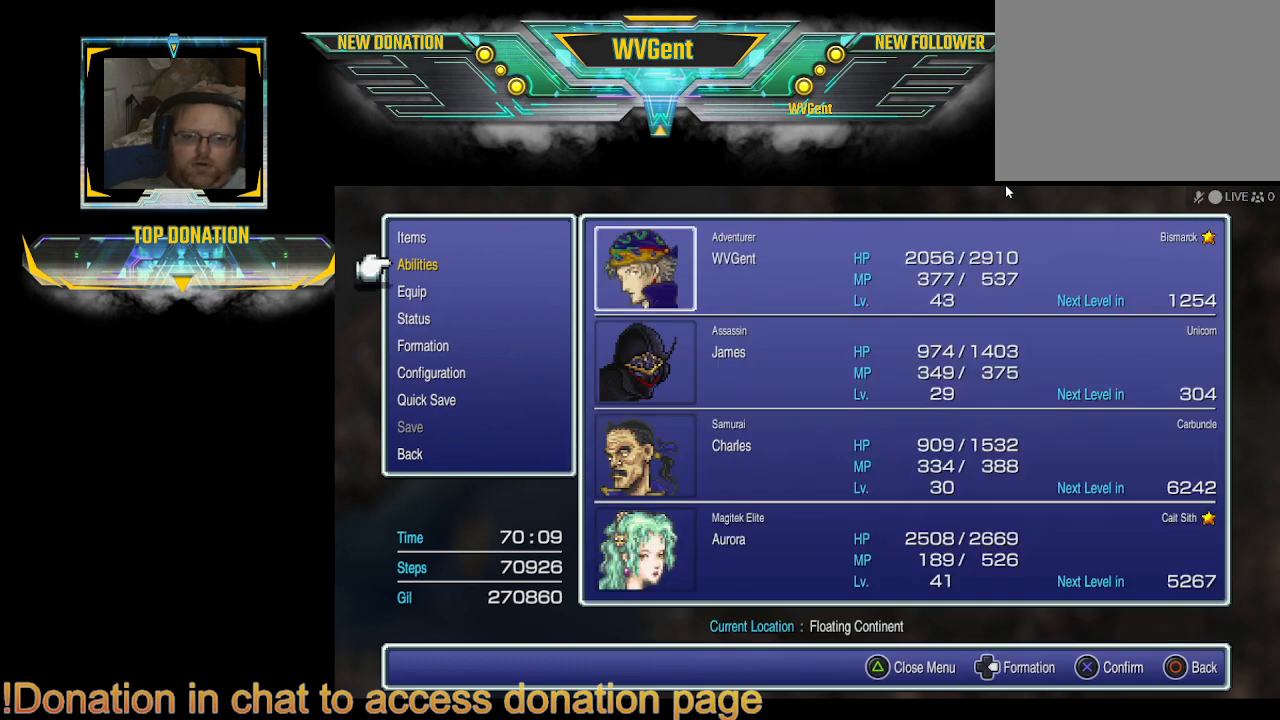
Gameplay with a controller (PlayStation layout); each line is a JSON object with the inputs held at the frame after it. "events" lists button and stick changes between this image and that frame as [ms after this image, input, new state], when the widget could be followed in between. Not read: L3 R3.
{"buttons": [], "left_stick": "center", "right_stick": "center", "events": []}
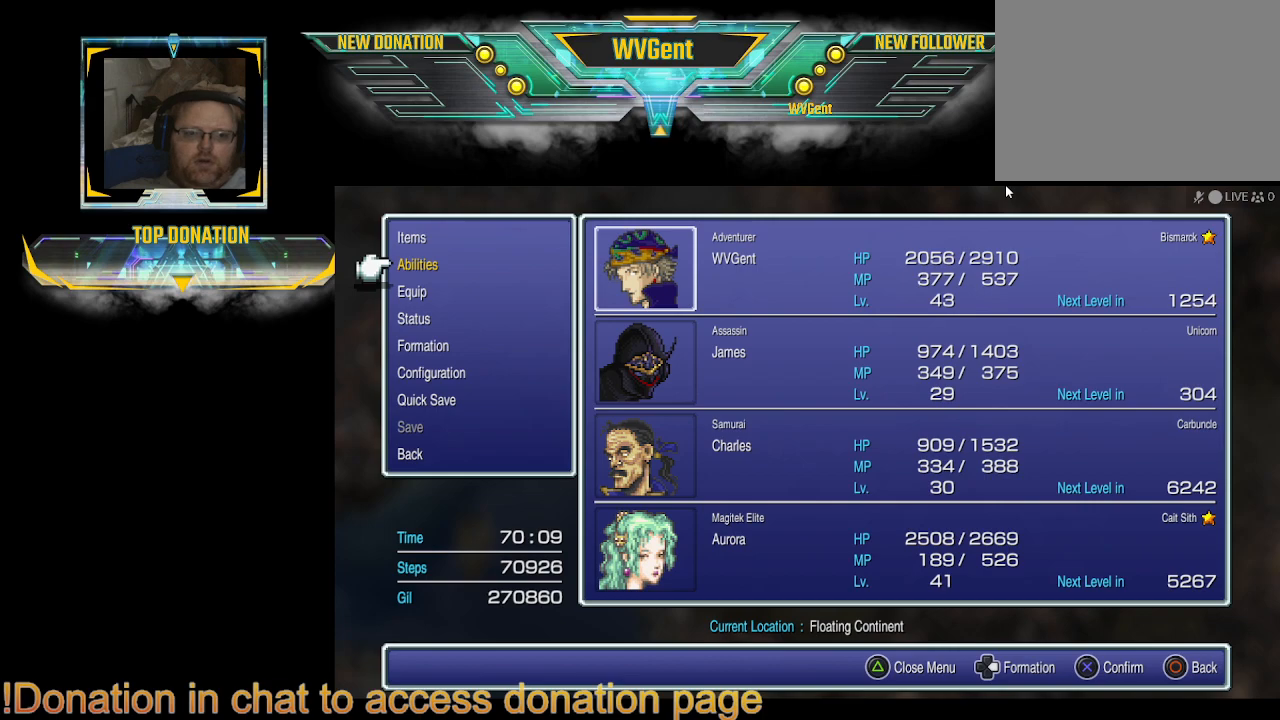
{"buttons": ["CIRCLE"], "left_stick": "center", "right_stick": "center", "events": [[467, "CIRCLE", "down"]]}
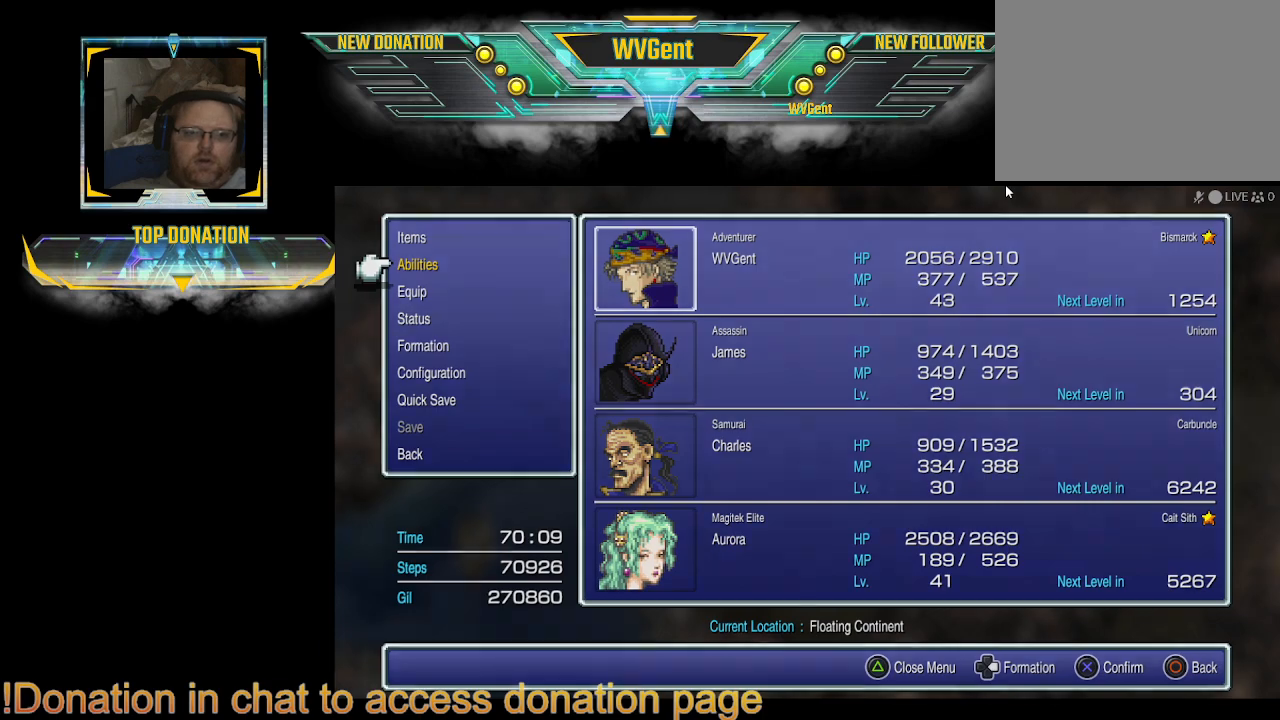
{"buttons": [], "left_stick": "center", "right_stick": "center", "events": [[67, "CIRCLE", "up"]]}
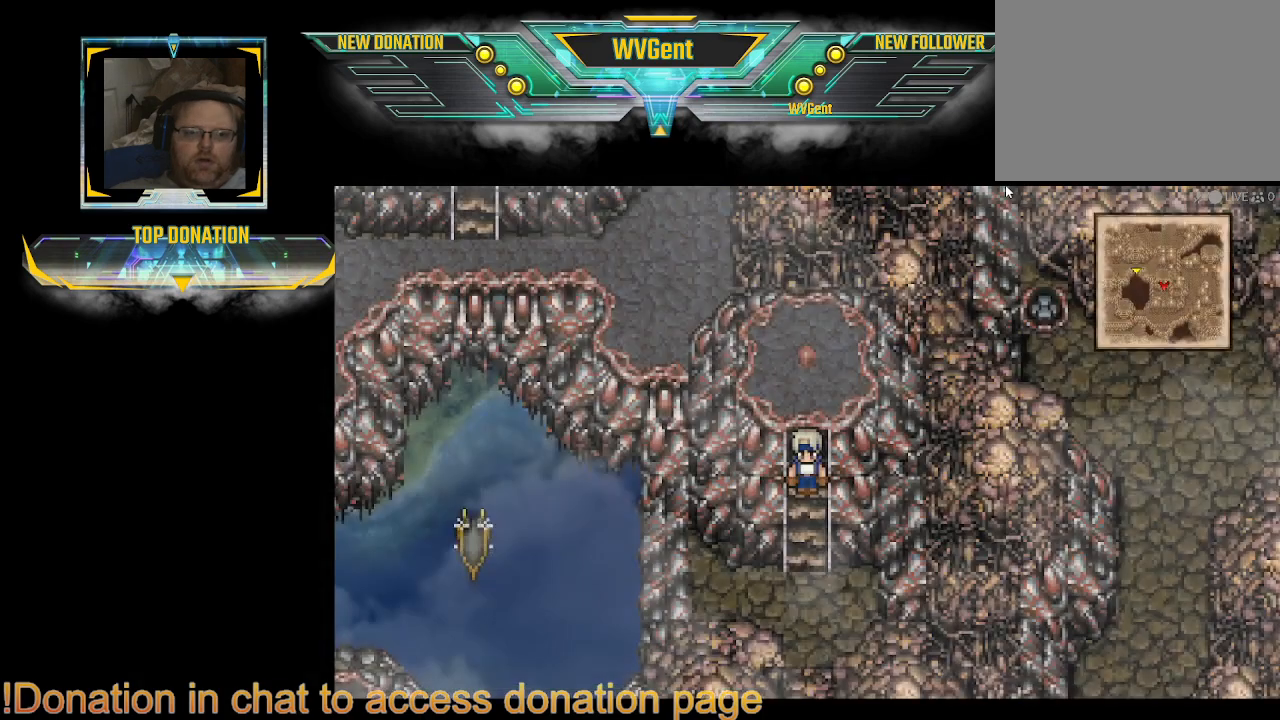
{"buttons": ["CIRCLE"], "left_stick": "down", "right_stick": "center", "events": [[400, "left_stick", "down"], [500, "CIRCLE", "down"]]}
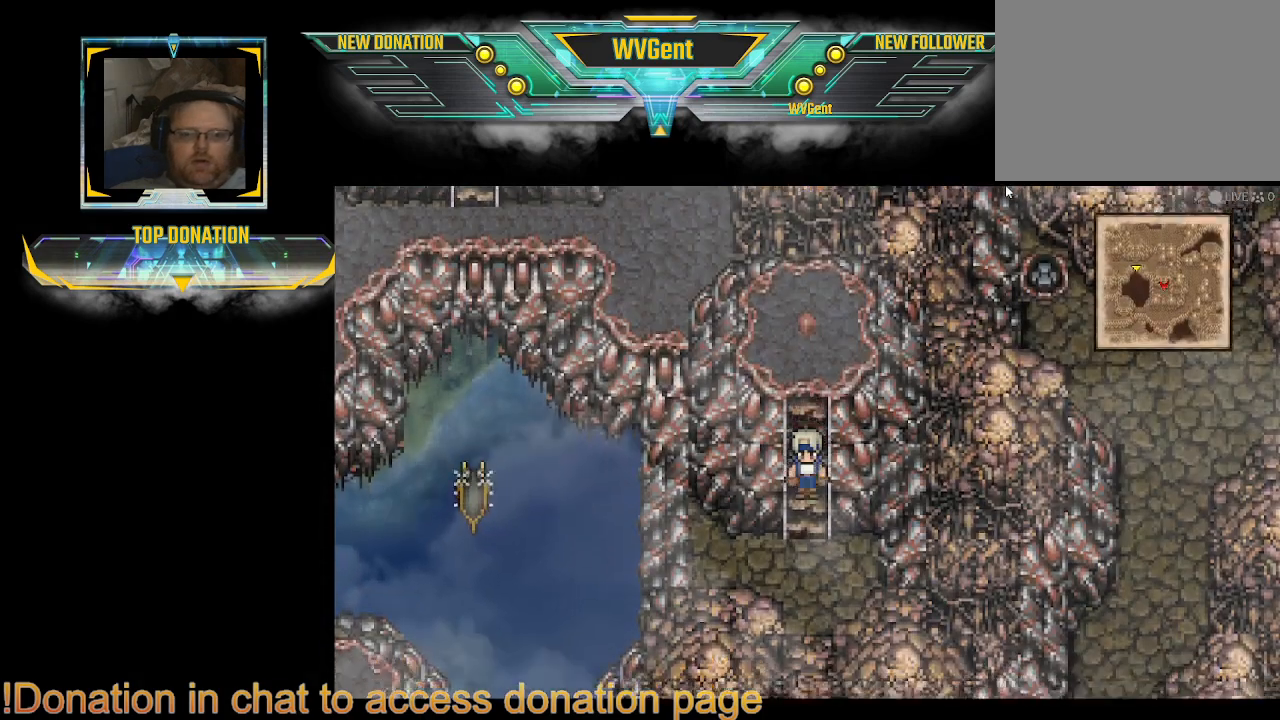
{"buttons": ["CIRCLE"], "left_stick": "down", "right_stick": "center", "events": []}
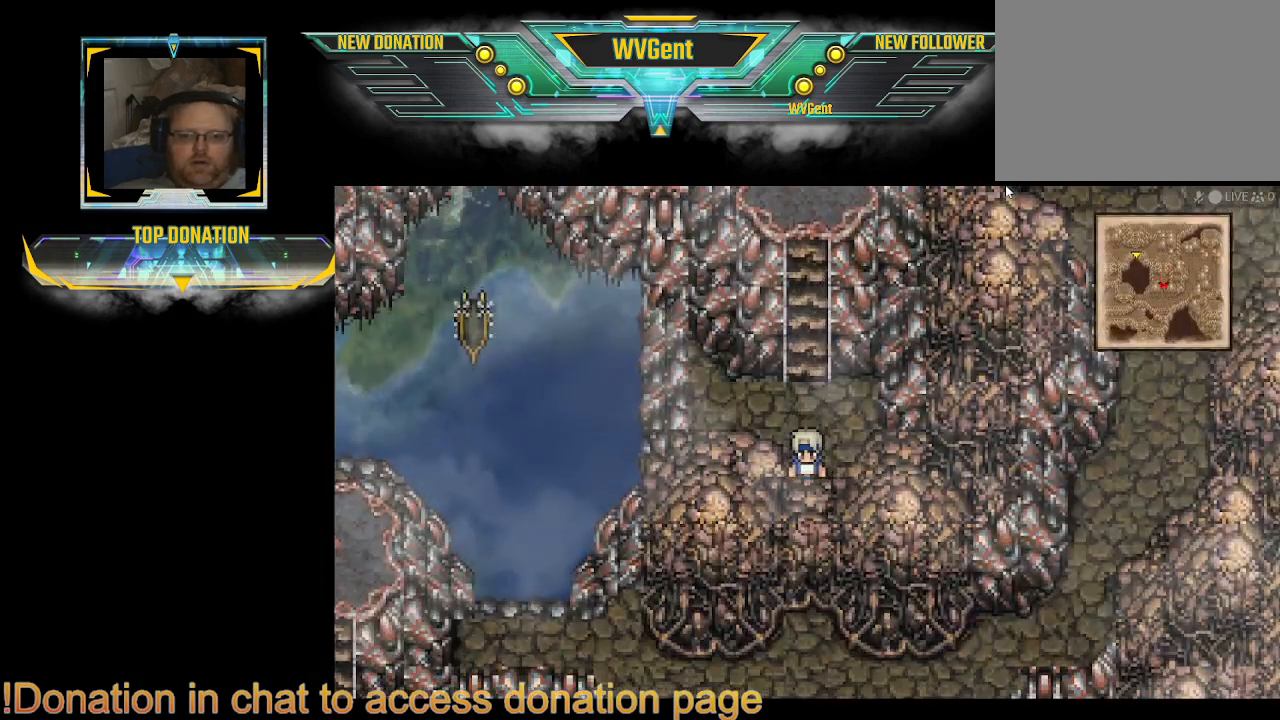
{"buttons": ["CIRCLE"], "left_stick": "right", "right_stick": "center", "events": [[33, "left_stick", "center"], [333, "left_stick", "right"]]}
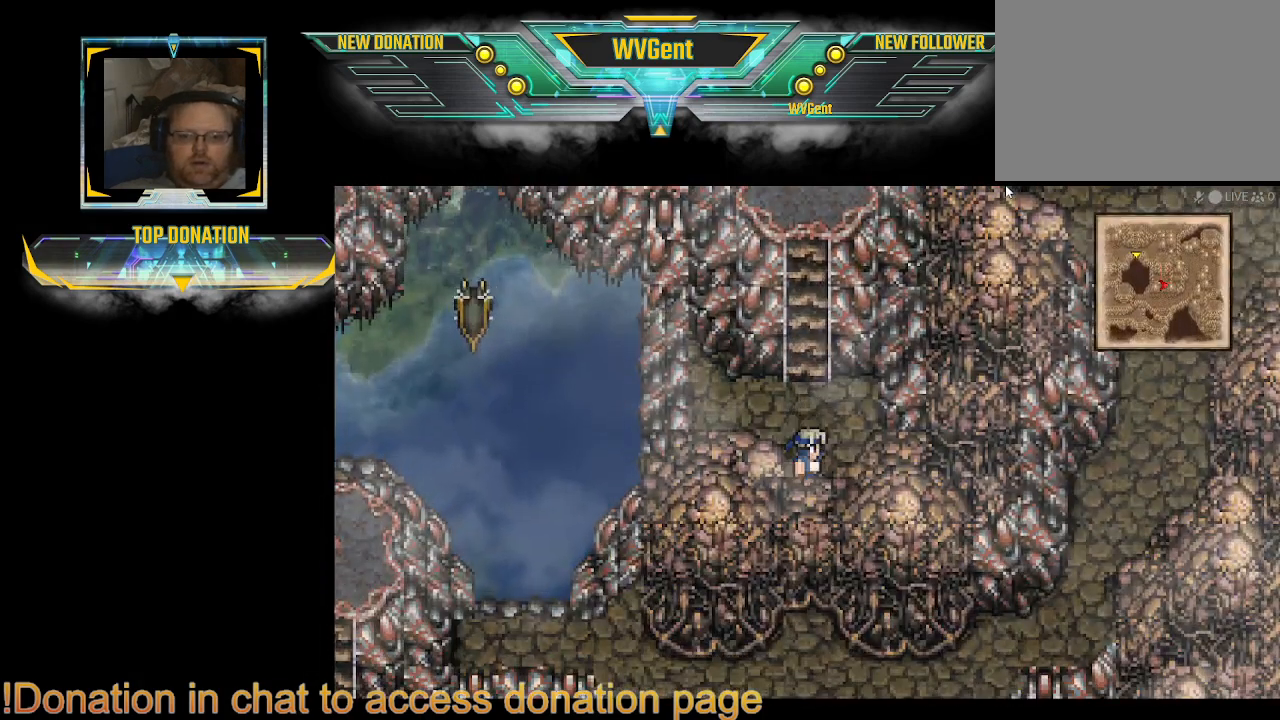
{"buttons": ["CIRCLE"], "left_stick": "right", "right_stick": "center", "events": [[33, "left_stick", "up-right"], [167, "left_stick", "right"]]}
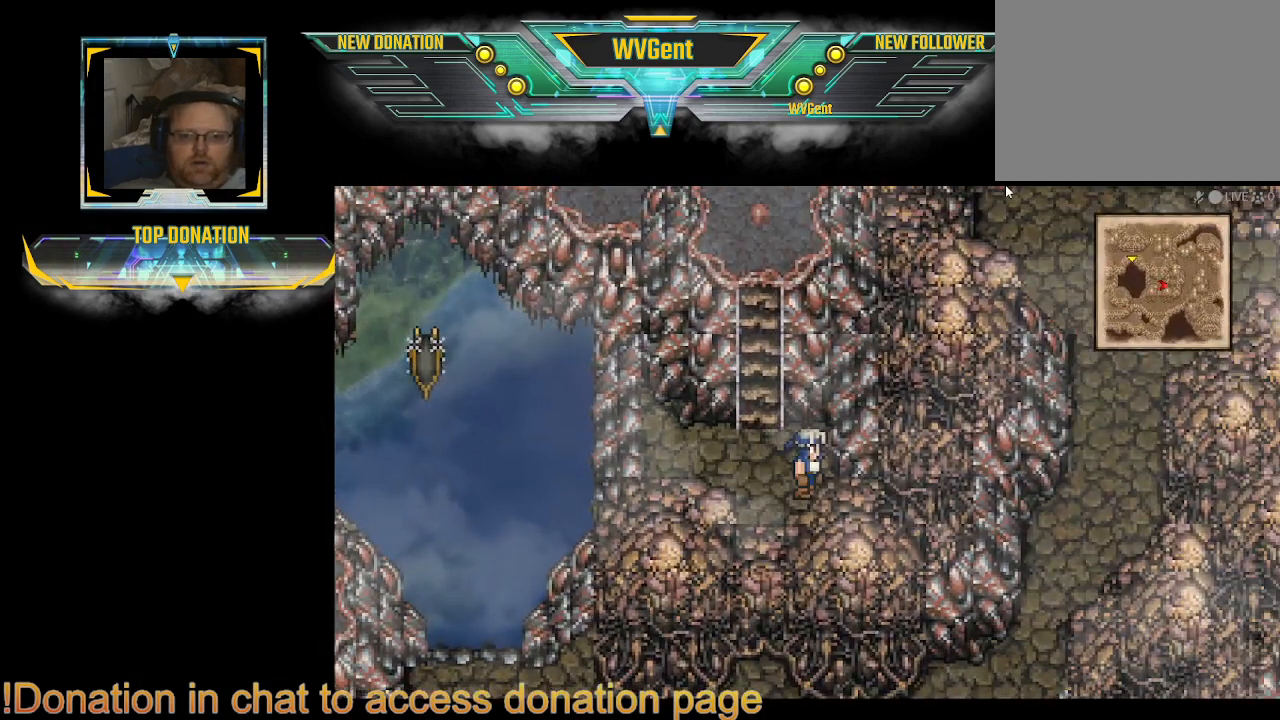
{"buttons": ["CIRCLE"], "left_stick": "left", "right_stick": "center", "events": [[133, "CIRCLE", "up"], [167, "left_stick", "center"], [200, "CIRCLE", "down"], [367, "left_stick", "left"]]}
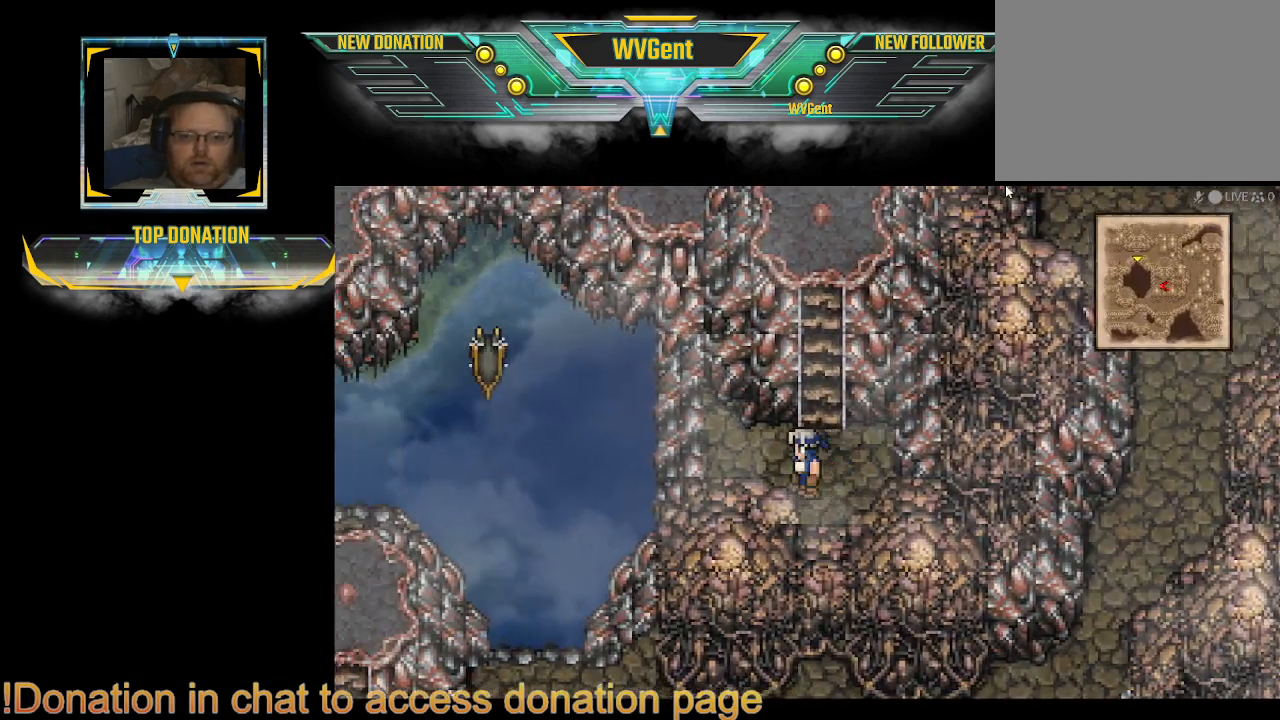
{"buttons": ["CIRCLE"], "left_stick": "up-left", "right_stick": "center", "events": [[100, "left_stick", "up-left"]]}
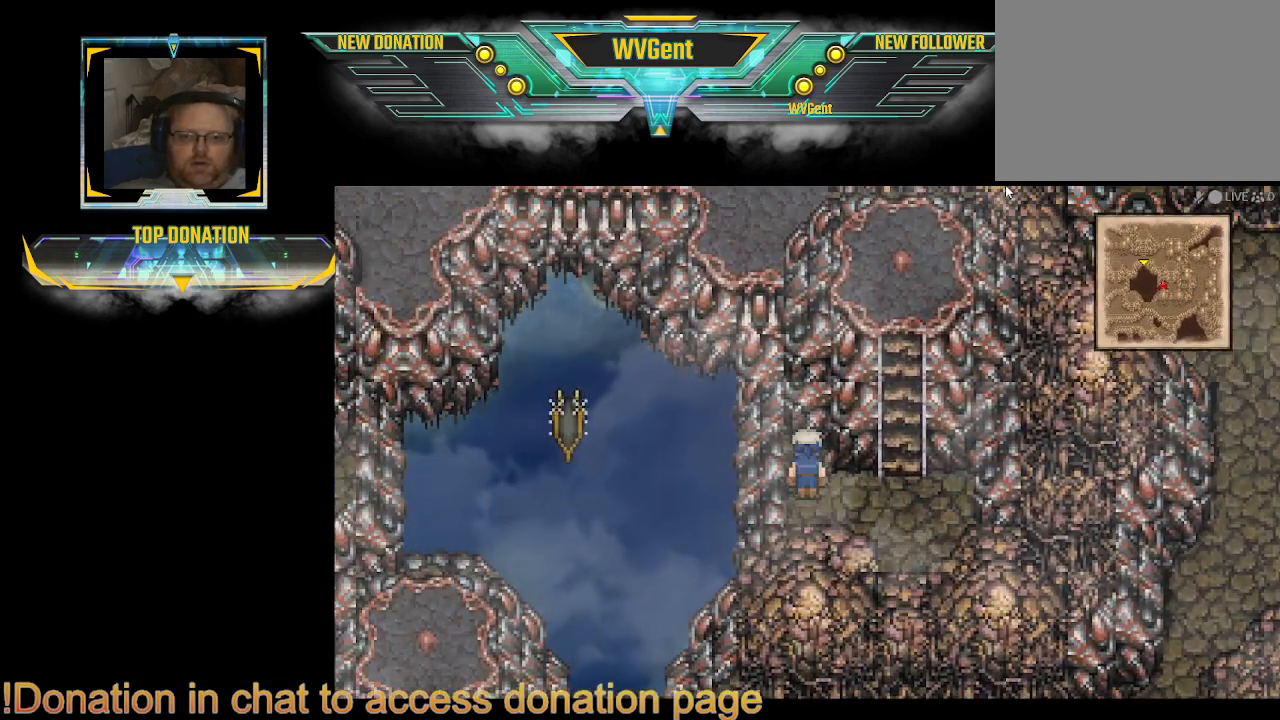
{"buttons": ["CIRCLE"], "left_stick": "right", "right_stick": "center", "events": [[200, "left_stick", "left"], [367, "left_stick", "center"], [467, "left_stick", "right"]]}
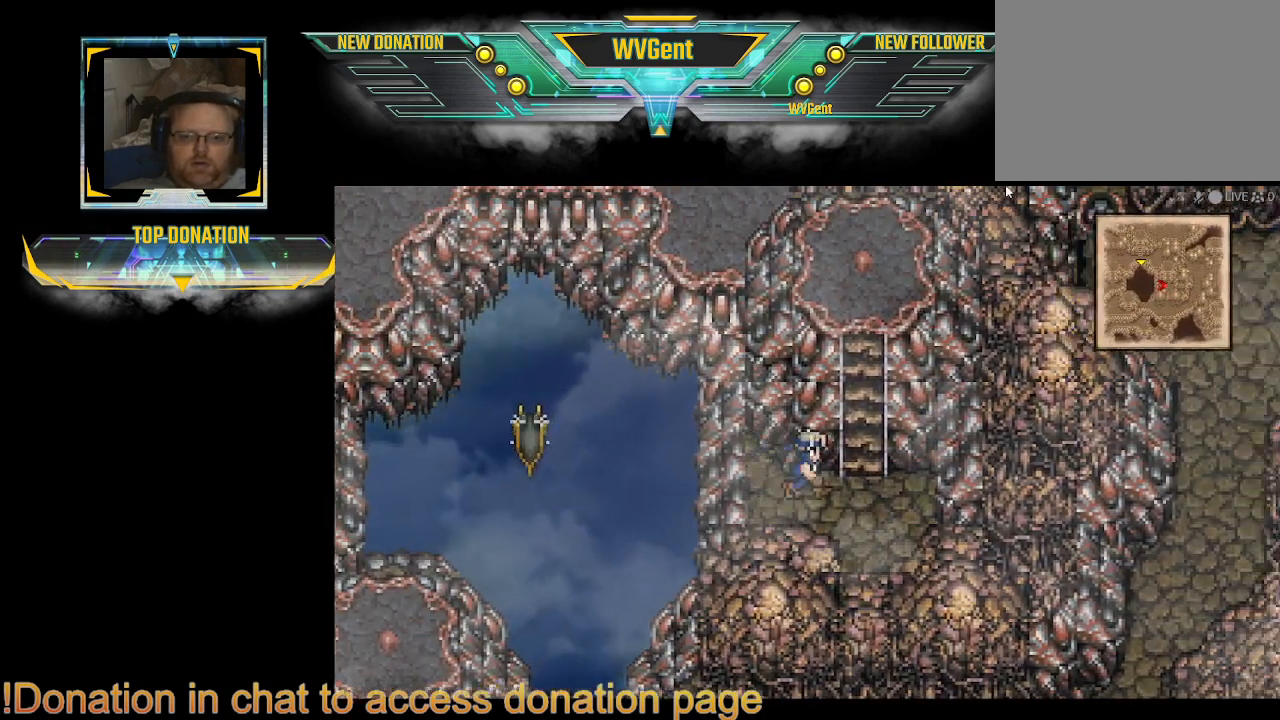
{"buttons": ["CIRCLE"], "left_stick": "right", "right_stick": "center", "events": []}
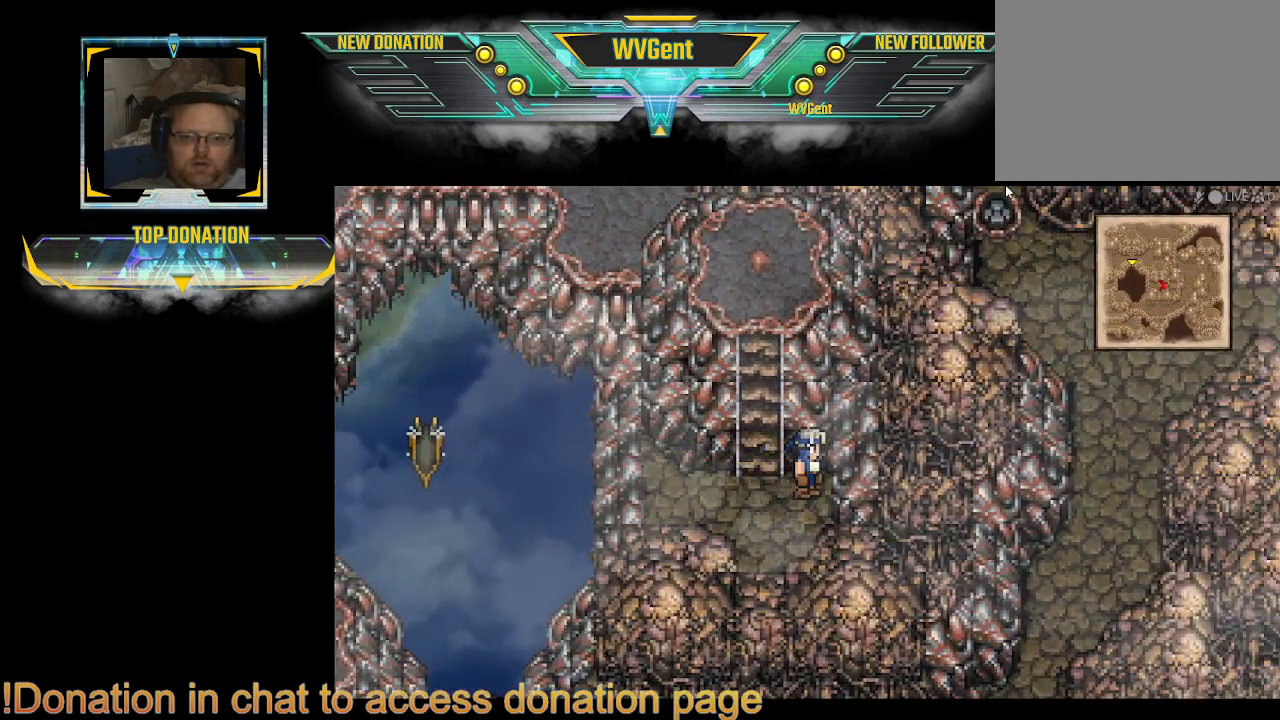
{"buttons": ["CIRCLE"], "left_stick": "down-right", "right_stick": "center", "events": [[133, "CIRCLE", "up"], [200, "CROSS", "down"], [333, "CROSS", "up"], [333, "left_stick", "down-right"], [433, "CIRCLE", "down"]]}
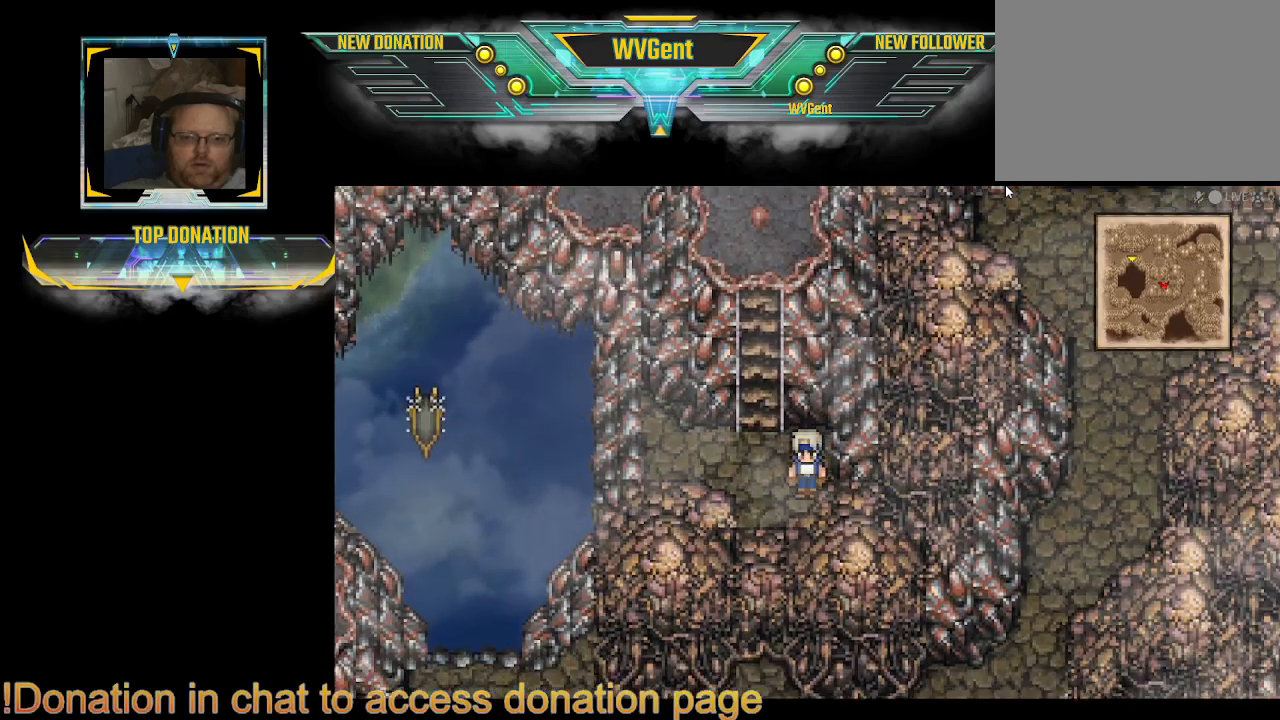
{"buttons": ["CIRCLE"], "left_stick": "down", "right_stick": "center", "events": [[67, "left_stick", "down"], [167, "left_stick", "down-left"], [333, "left_stick", "down"]]}
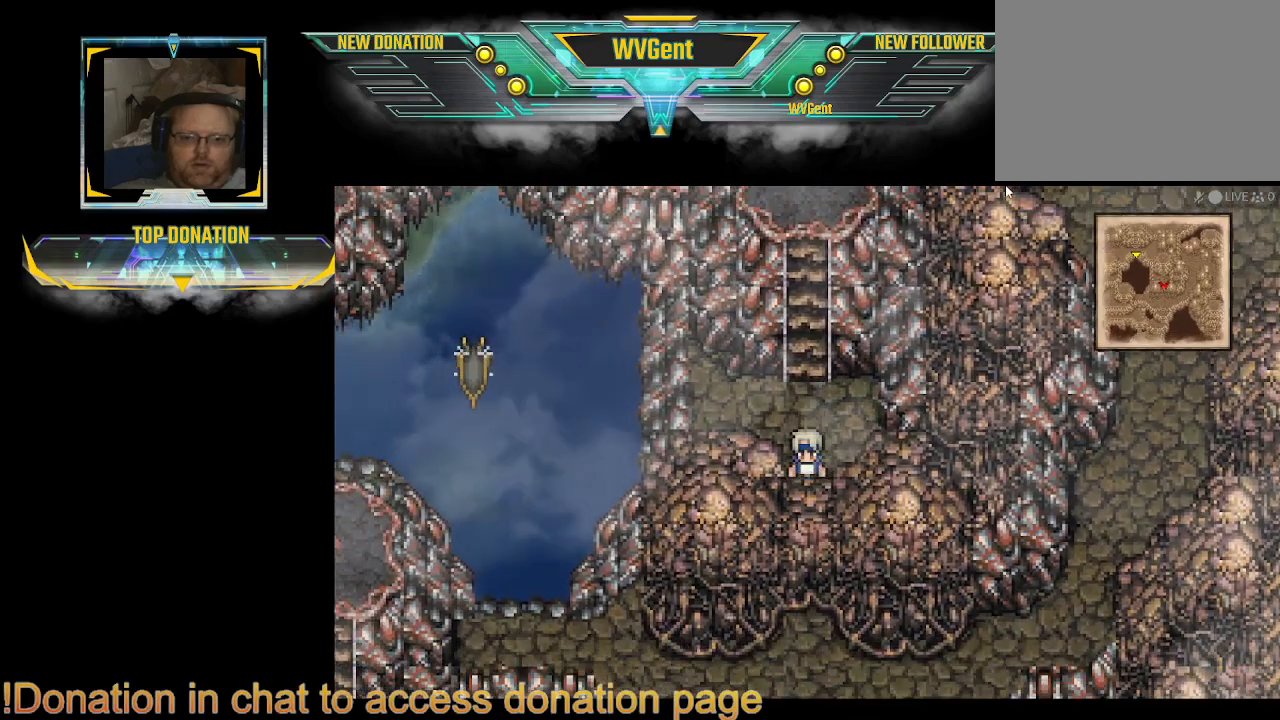
{"buttons": ["CROSS"], "left_stick": "down", "right_stick": "center", "events": [[133, "CROSS", "down"], [200, "CIRCLE", "up"], [333, "CROSS", "up"], [467, "CROSS", "down"]]}
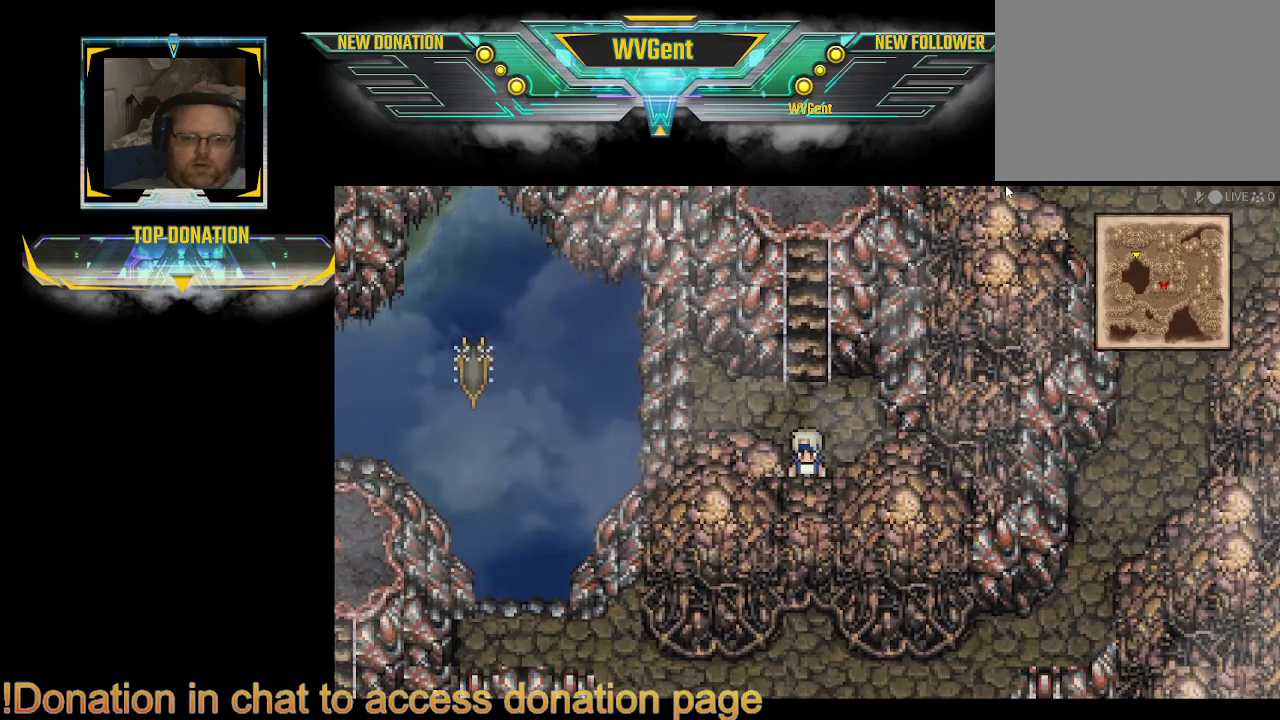
{"buttons": ["CIRCLE"], "left_stick": "up-right", "right_stick": "center", "events": [[167, "CROSS", "up"], [233, "left_stick", "right"], [333, "CIRCLE", "down"], [333, "left_stick", "up-right"]]}
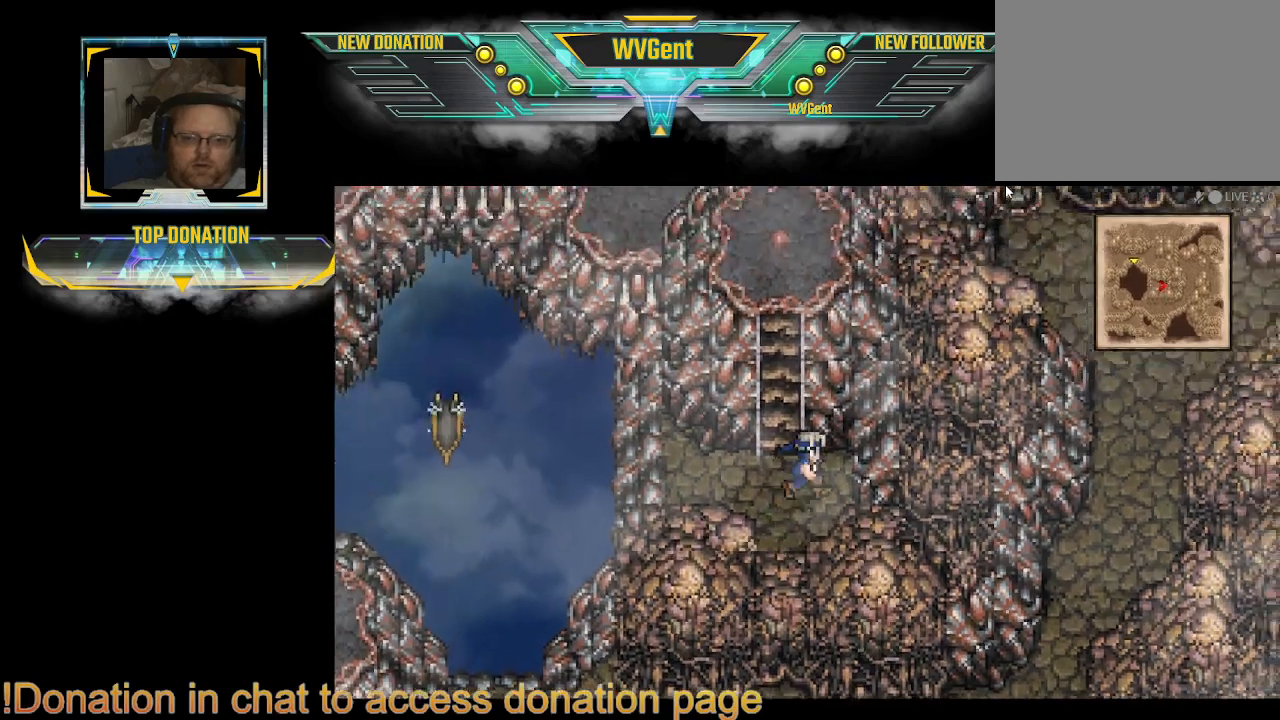
{"buttons": ["CROSS", "CIRCLE"], "left_stick": "down-right", "right_stick": "center", "events": [[100, "left_stick", "right"], [433, "CROSS", "down"], [500, "left_stick", "down-right"]]}
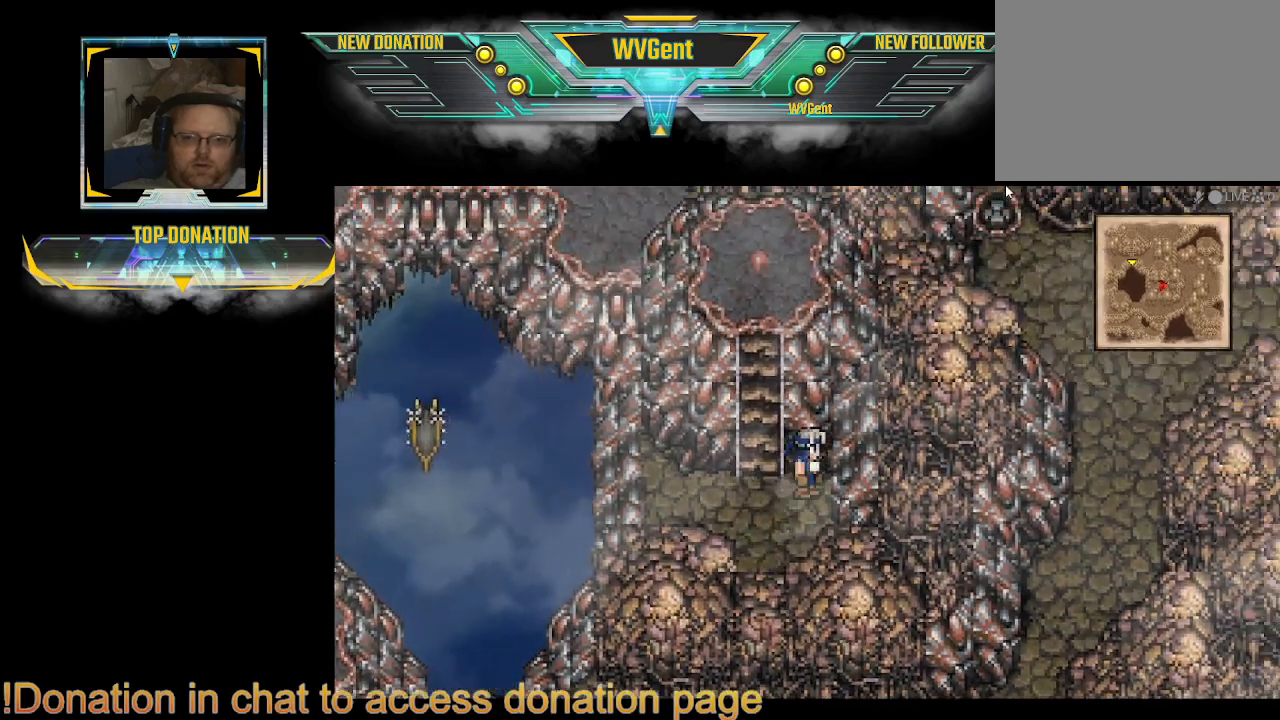
{"buttons": ["CROSS", "CIRCLE"], "left_stick": "right", "right_stick": "center", "events": [[67, "CROSS", "up"], [300, "left_stick", "right"], [367, "CROSS", "down"]]}
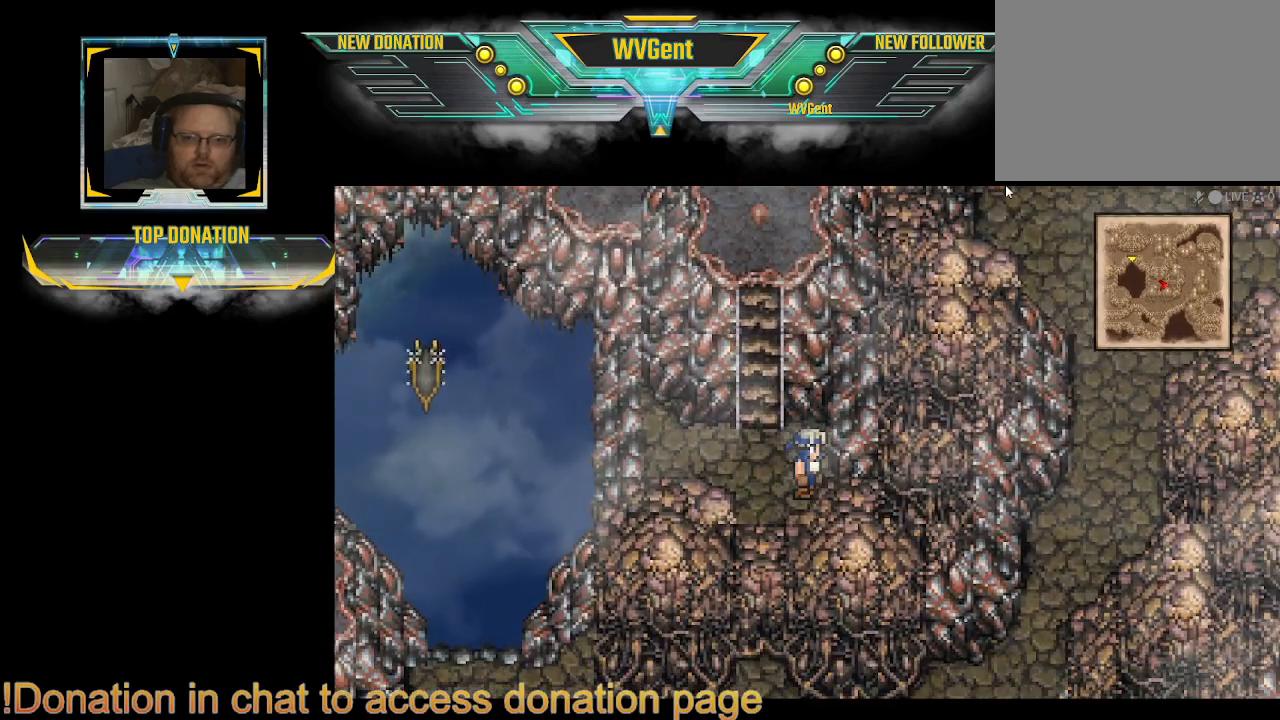
{"buttons": ["CIRCLE"], "left_stick": "left", "right_stick": "center", "events": [[33, "CROSS", "up"], [133, "left_stick", "down-left"], [233, "left_stick", "left"]]}
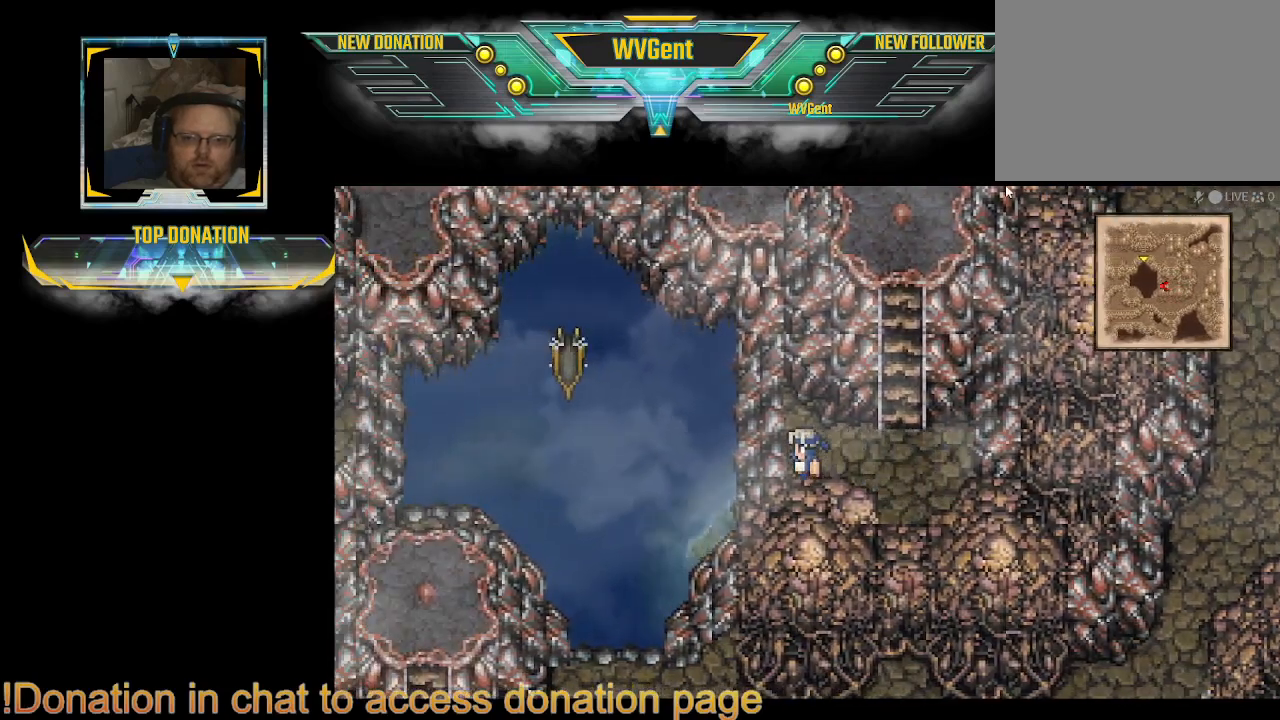
{"buttons": ["CIRCLE"], "left_stick": "up-left", "right_stick": "center", "events": [[100, "left_stick", "up-left"], [333, "CROSS", "down"], [500, "CROSS", "up"]]}
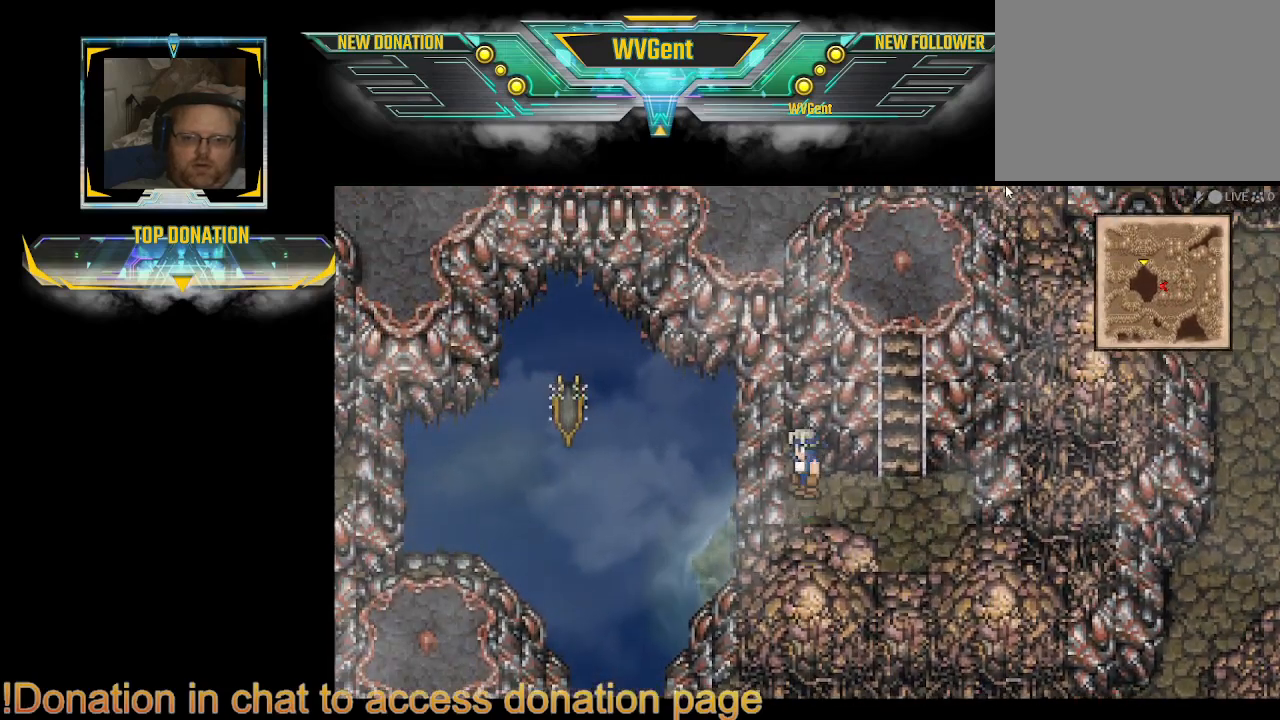
{"buttons": ["CIRCLE"], "left_stick": "up", "right_stick": "center", "events": [[167, "CROSS", "down"], [267, "CROSS", "up"], [267, "left_stick", "right"], [467, "left_stick", "up"]]}
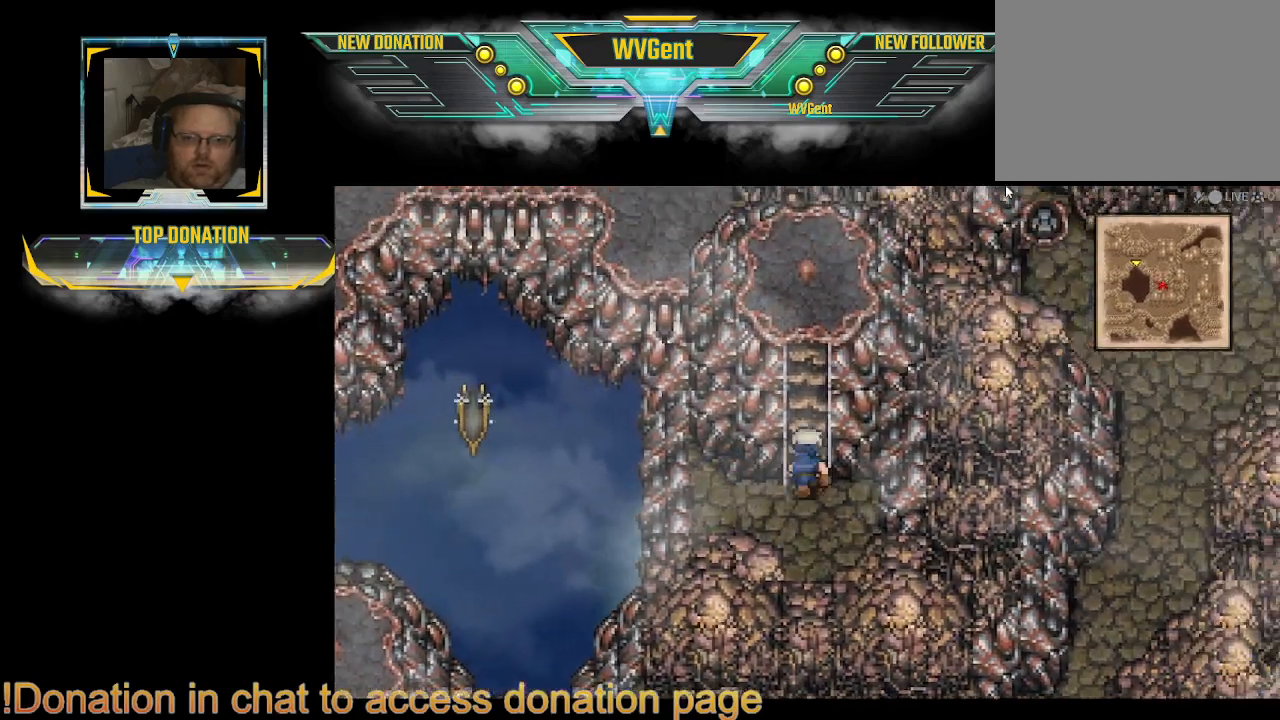
{"buttons": ["CIRCLE"], "left_stick": "up", "right_stick": "center", "events": [[233, "left_stick", "up-left"], [433, "left_stick", "up"]]}
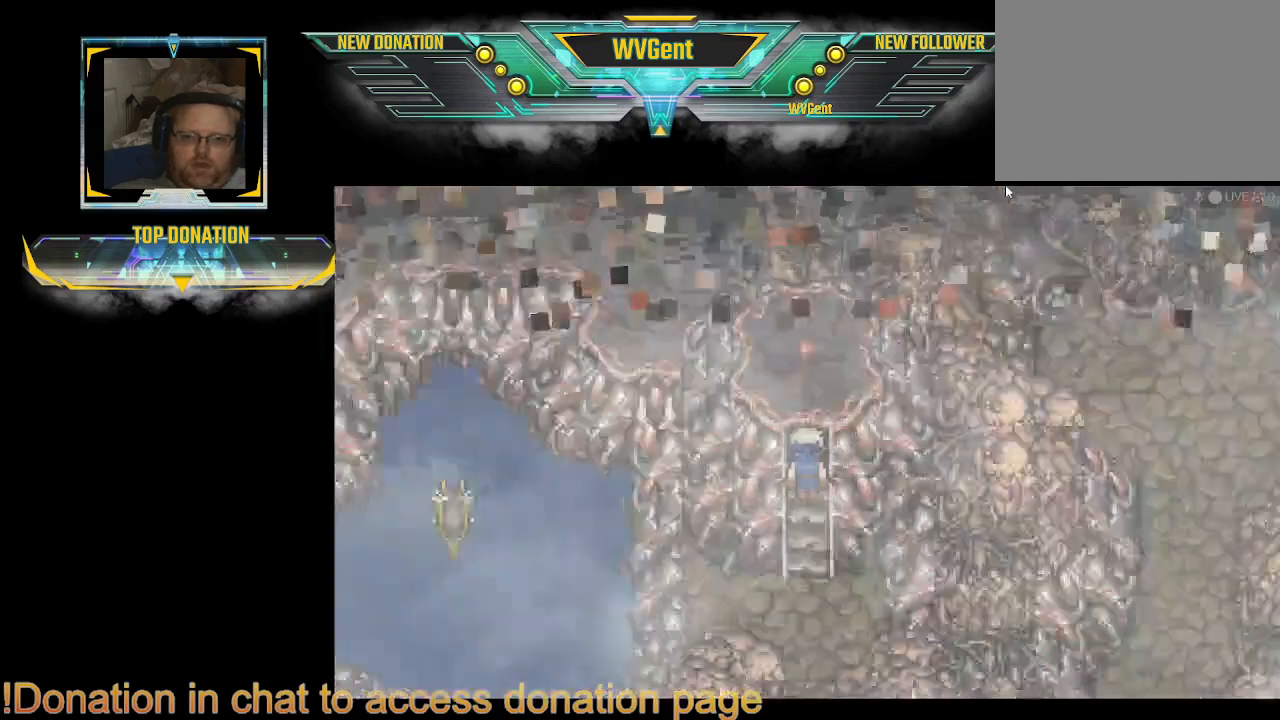
{"buttons": [], "left_stick": "center", "right_stick": "center"}